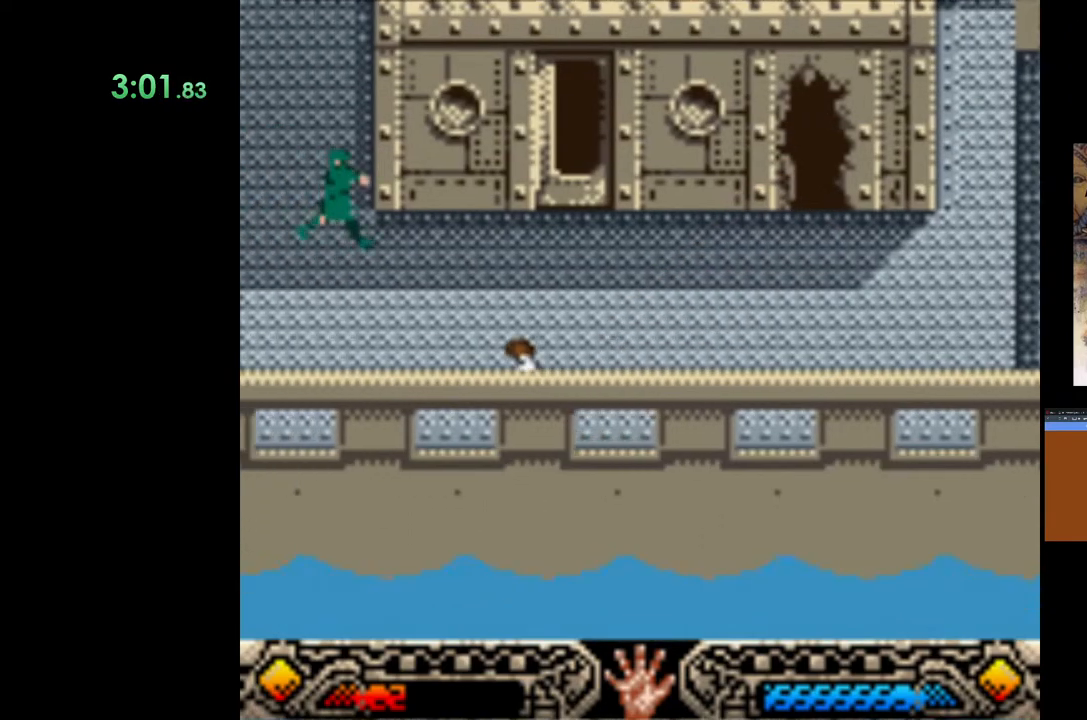
Gameplay with a controller (Xbox layout); each line is a JSON object with the inputs held at the frame after it. "events" lists button and stick changes between this image and that frame as [ms after this image, input, new state], when the widget could be followed in between. Not read: right_stick.
{"buttons": [], "left_stick": "left", "events": []}
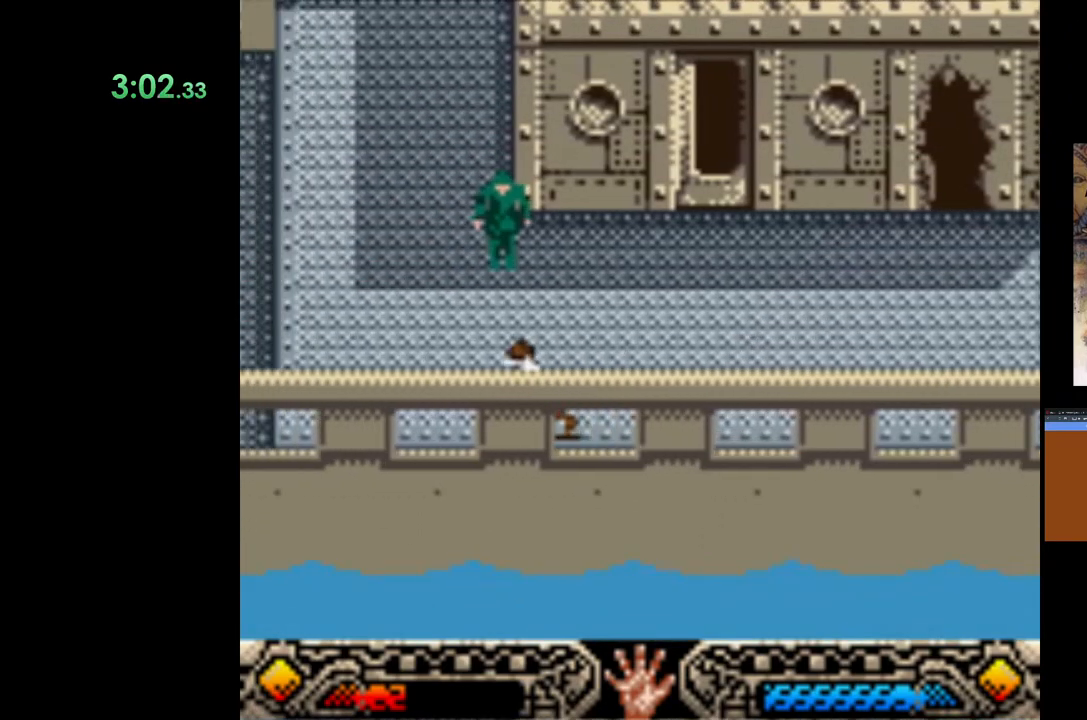
{"buttons": [], "left_stick": "left", "events": []}
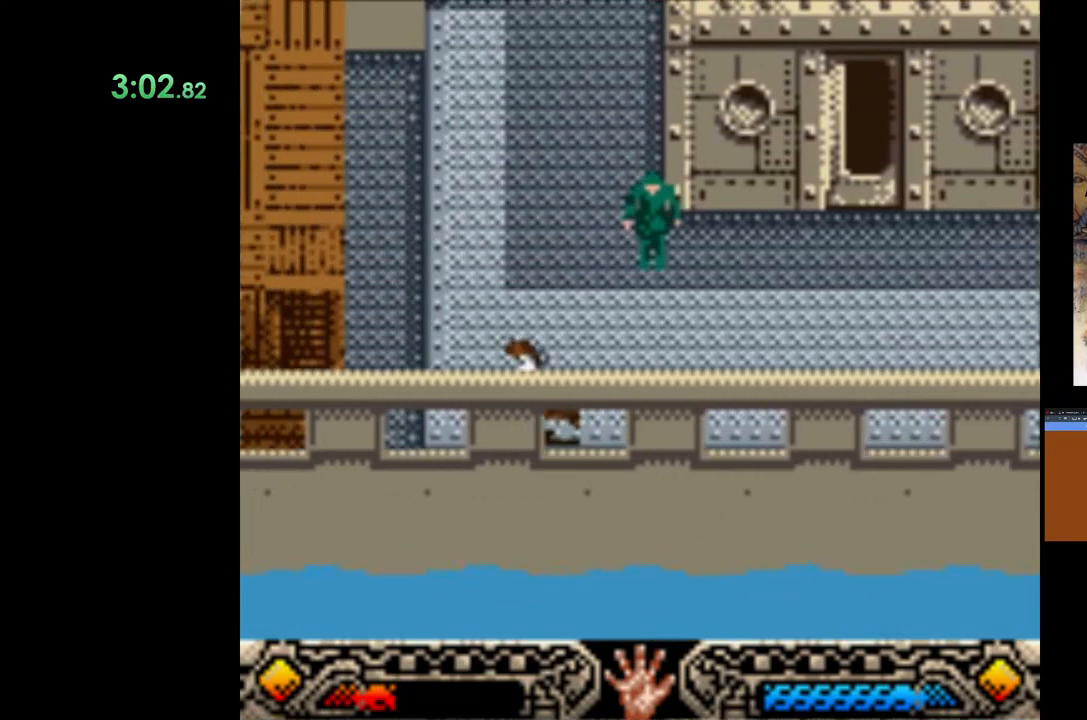
{"buttons": [], "left_stick": "left", "events": []}
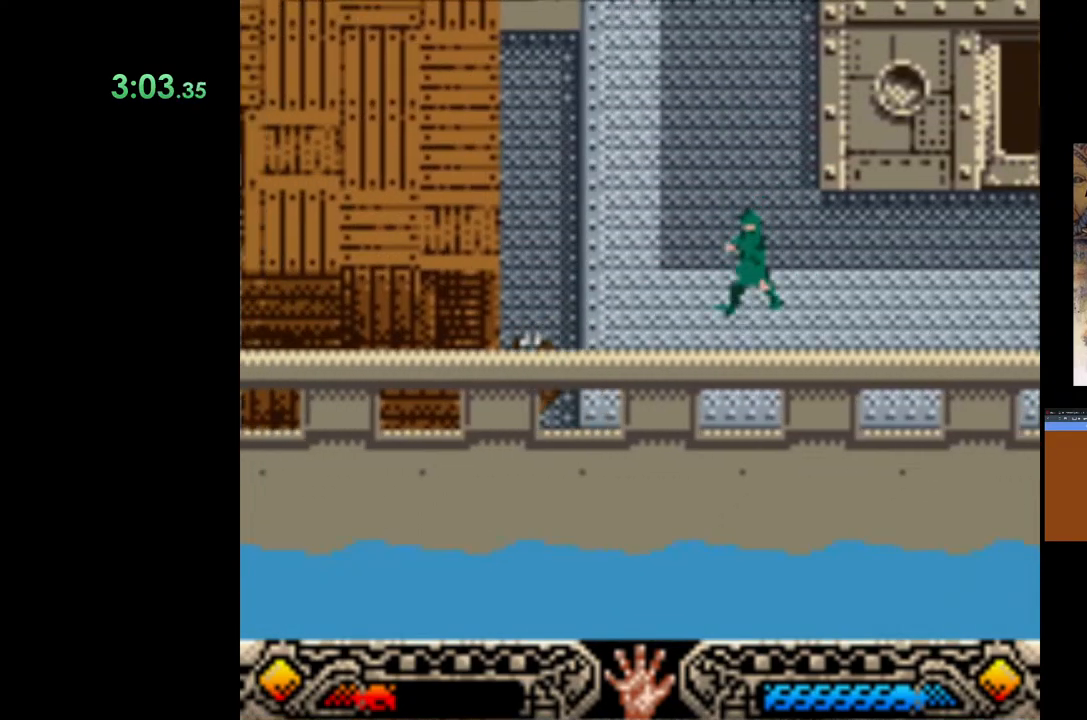
{"buttons": [], "left_stick": "left", "events": []}
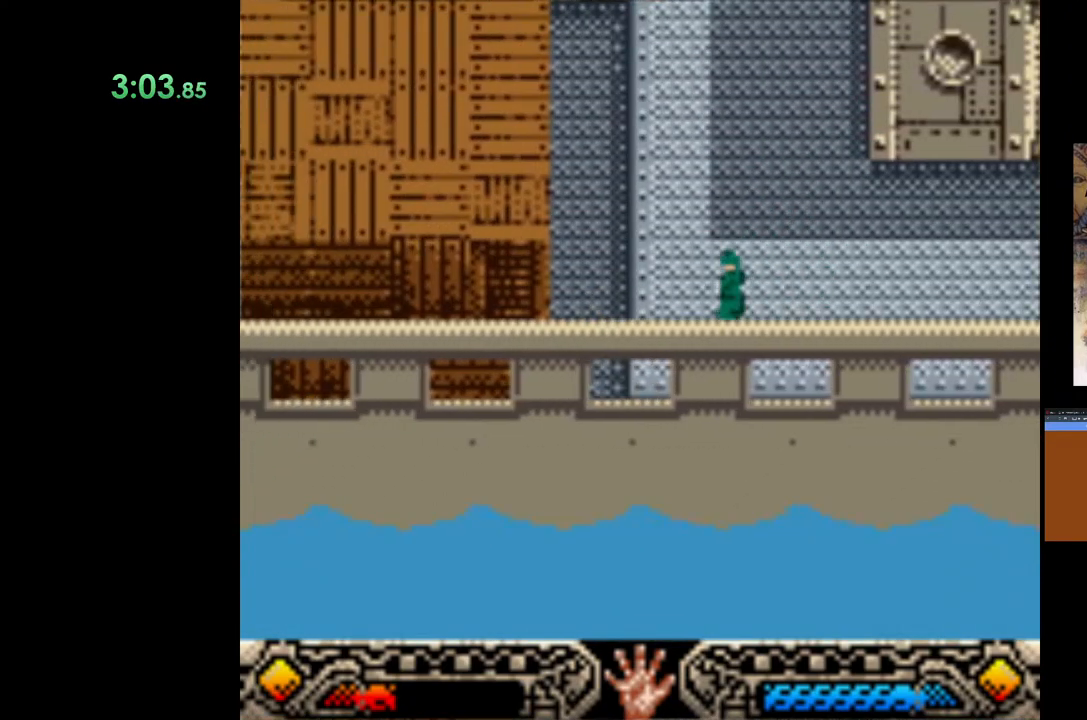
{"buttons": [], "left_stick": "left", "events": []}
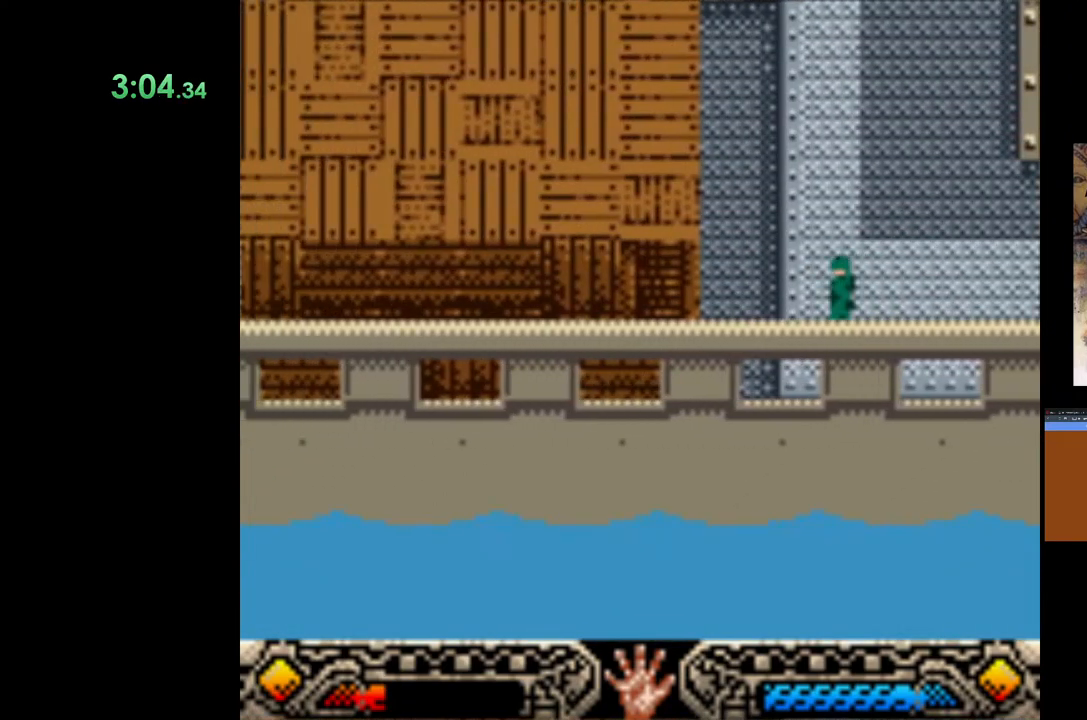
{"buttons": [], "left_stick": "left", "events": []}
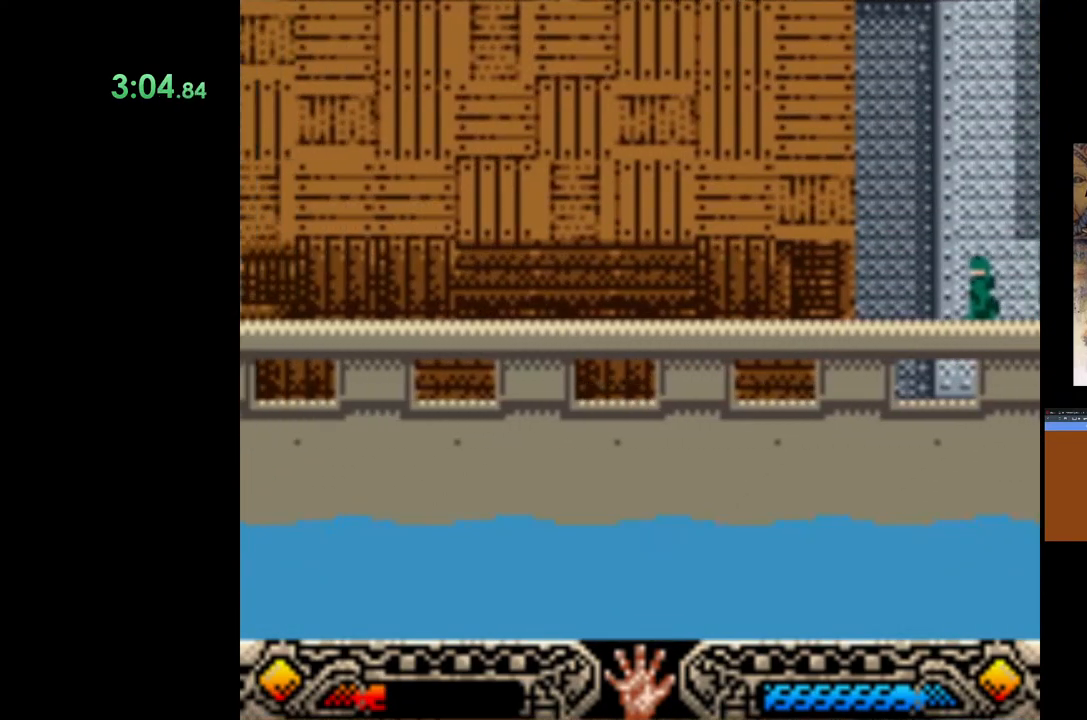
{"buttons": [], "left_stick": "left", "events": []}
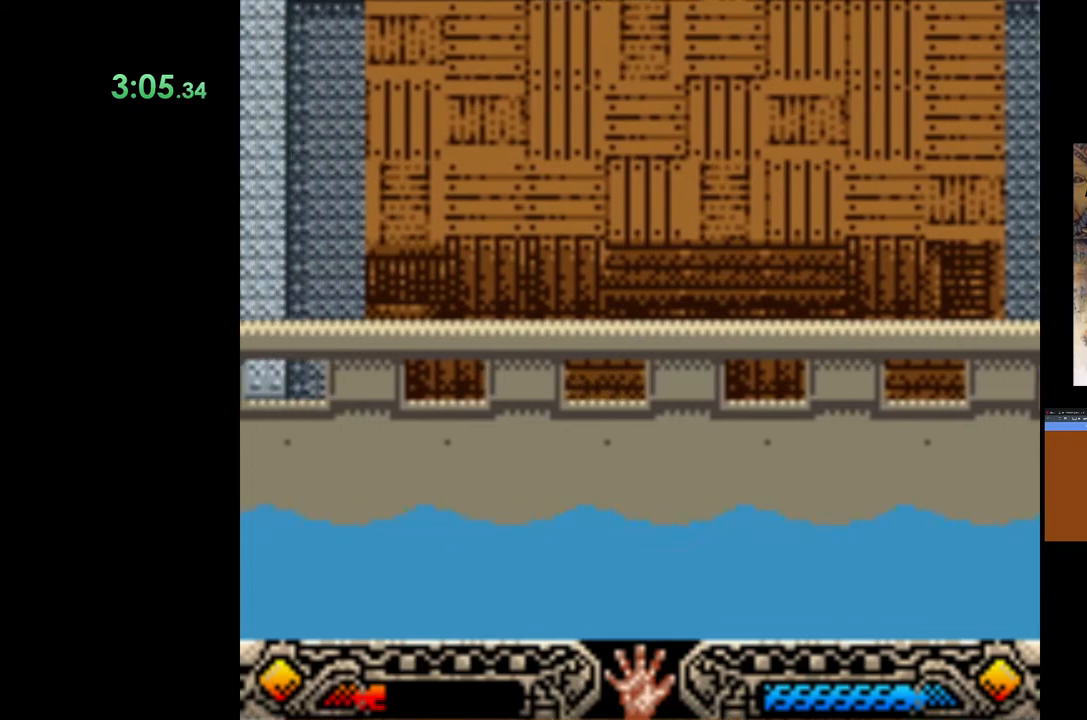
{"buttons": ["B"], "left_stick": "left", "events": [[417, "B", "down"]]}
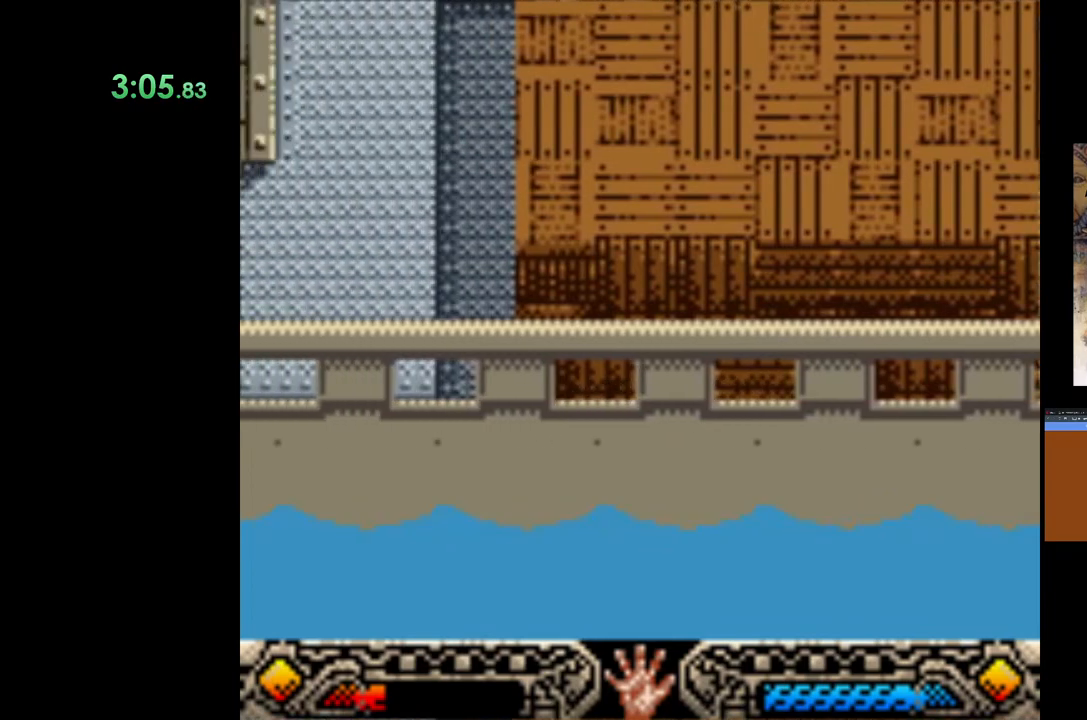
{"buttons": [], "left_stick": "up-left", "events": [[383, "left_stick", "up-left"], [400, "B", "up"]]}
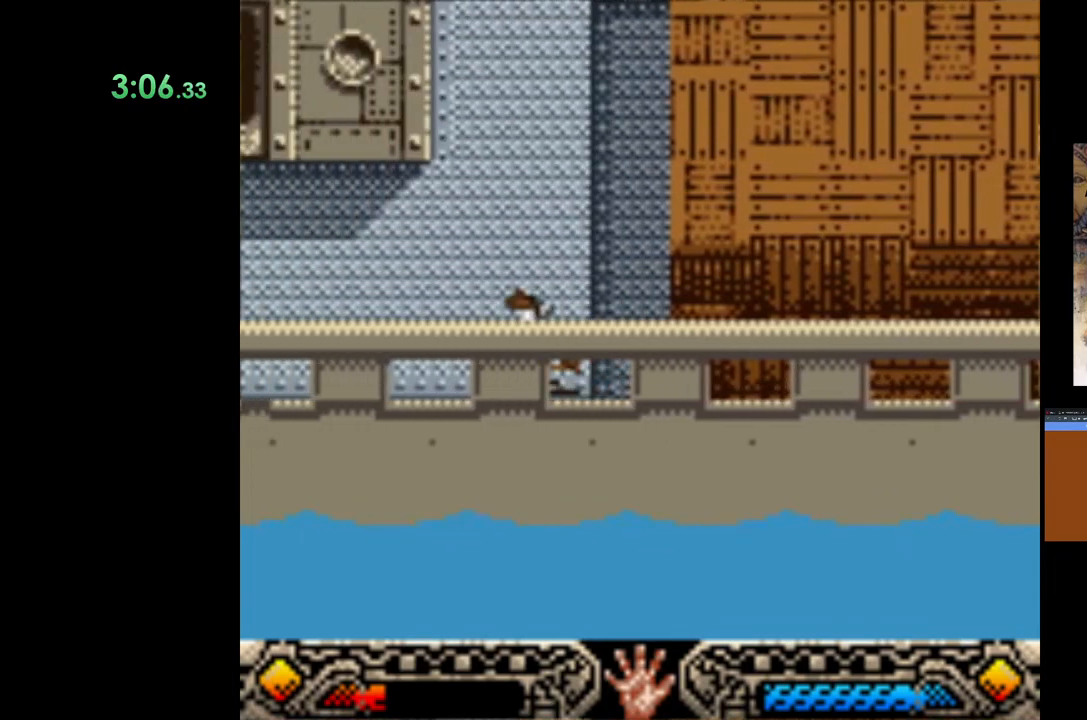
{"buttons": [], "left_stick": "up-left", "events": []}
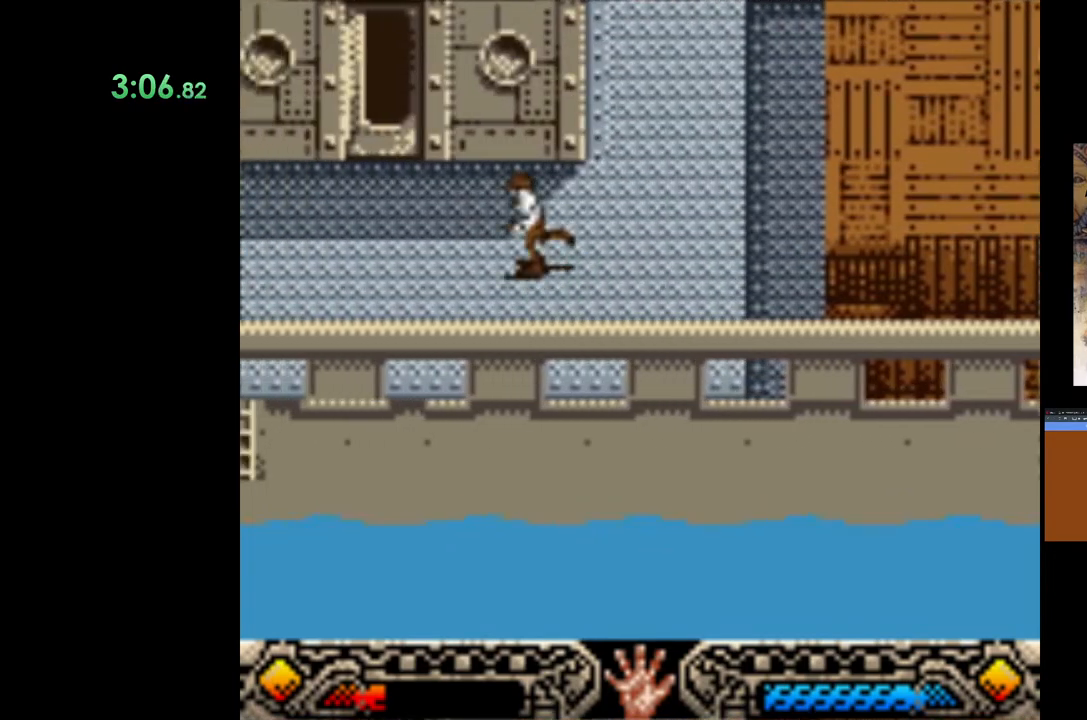
{"buttons": [], "left_stick": "up-left", "events": []}
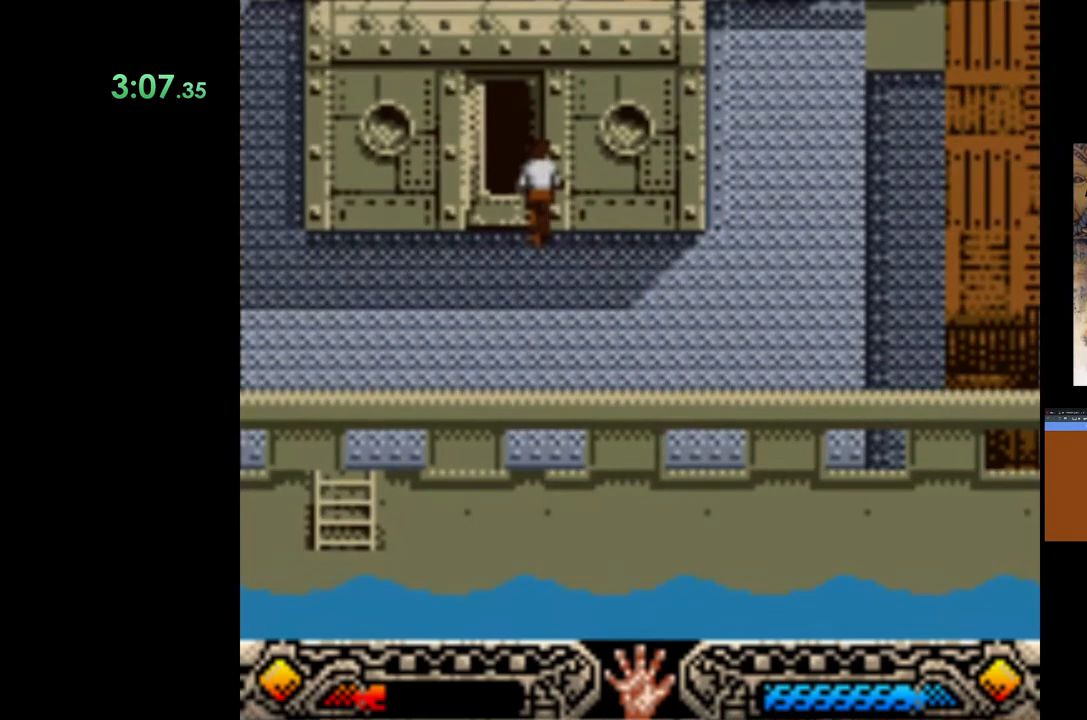
{"buttons": [], "left_stick": "up", "events": [[417, "left_stick", "up"]]}
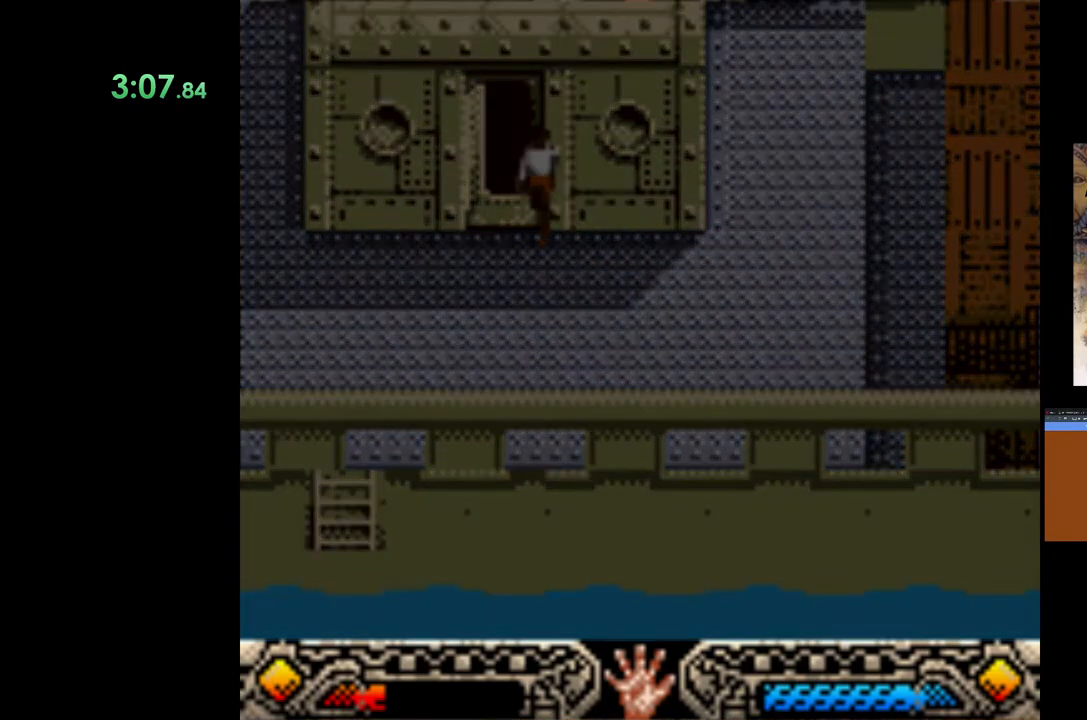
{"buttons": [], "left_stick": "up", "events": [[50, "left_stick", "center"], [433, "left_stick", "up"]]}
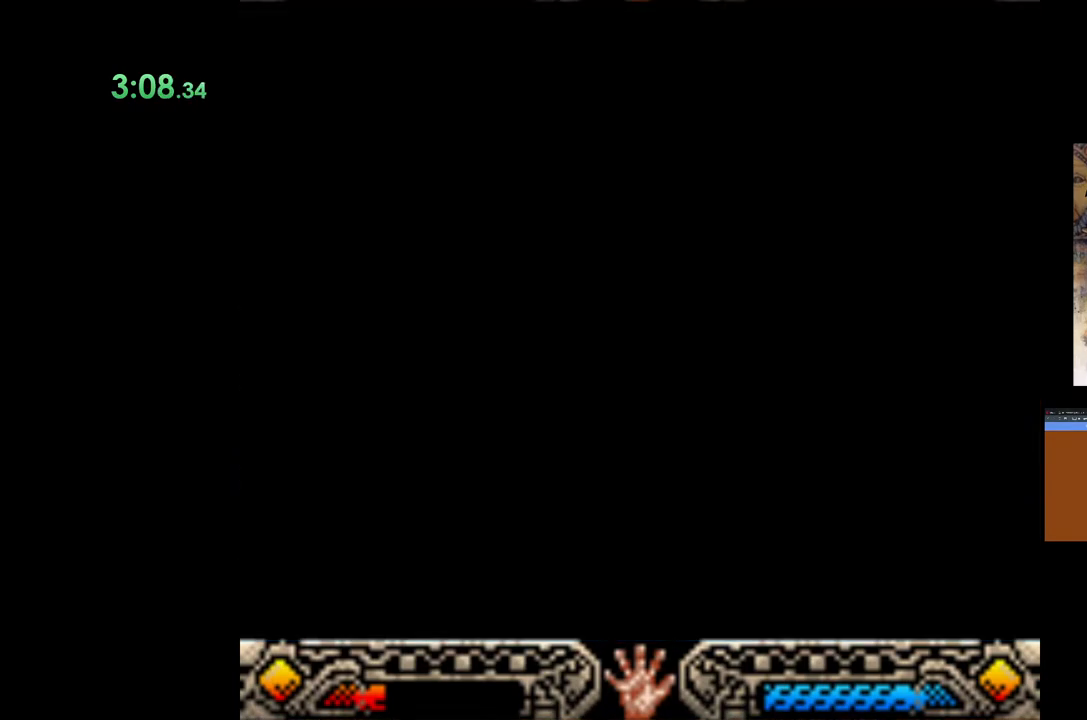
{"buttons": [], "left_stick": "up", "events": []}
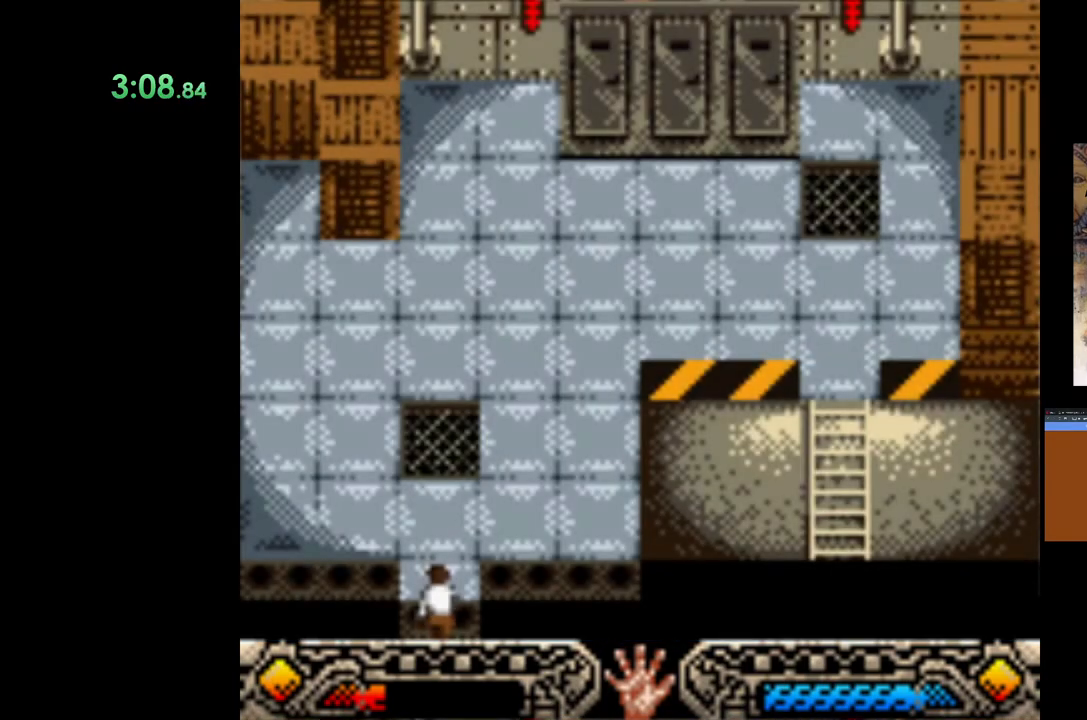
{"buttons": ["START"], "left_stick": "center", "events": [[383, "START", "down"], [467, "left_stick", "center"]]}
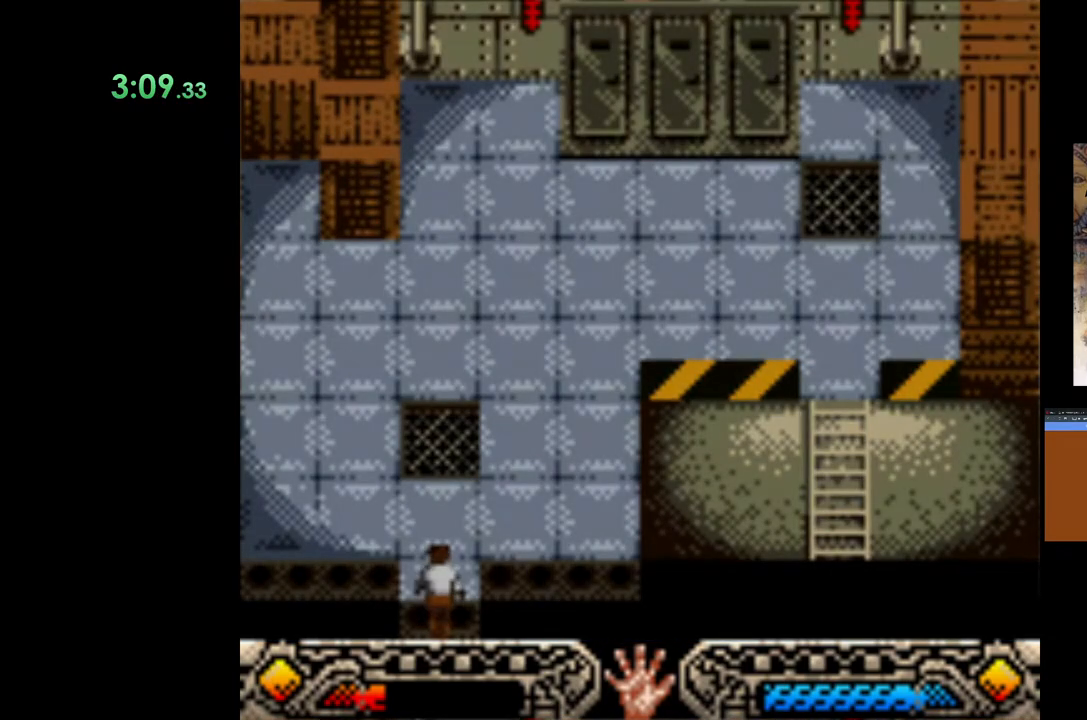
{"buttons": [], "left_stick": "center", "events": [[83, "START", "up"], [333, "DPAD_DOWN", "down"], [467, "DPAD_DOWN", "up"]]}
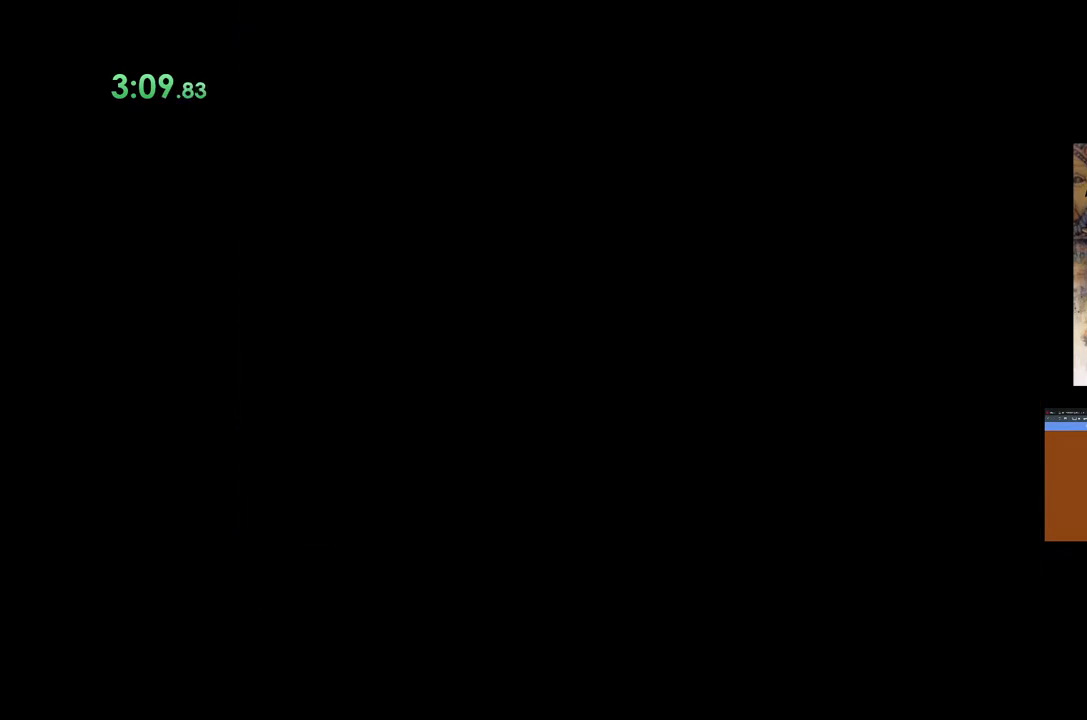
{"buttons": ["DPAD_DOWN"], "left_stick": "center", "events": [[17, "DPAD_DOWN", "down"], [150, "DPAD_DOWN", "up"], [217, "DPAD_DOWN", "down"]]}
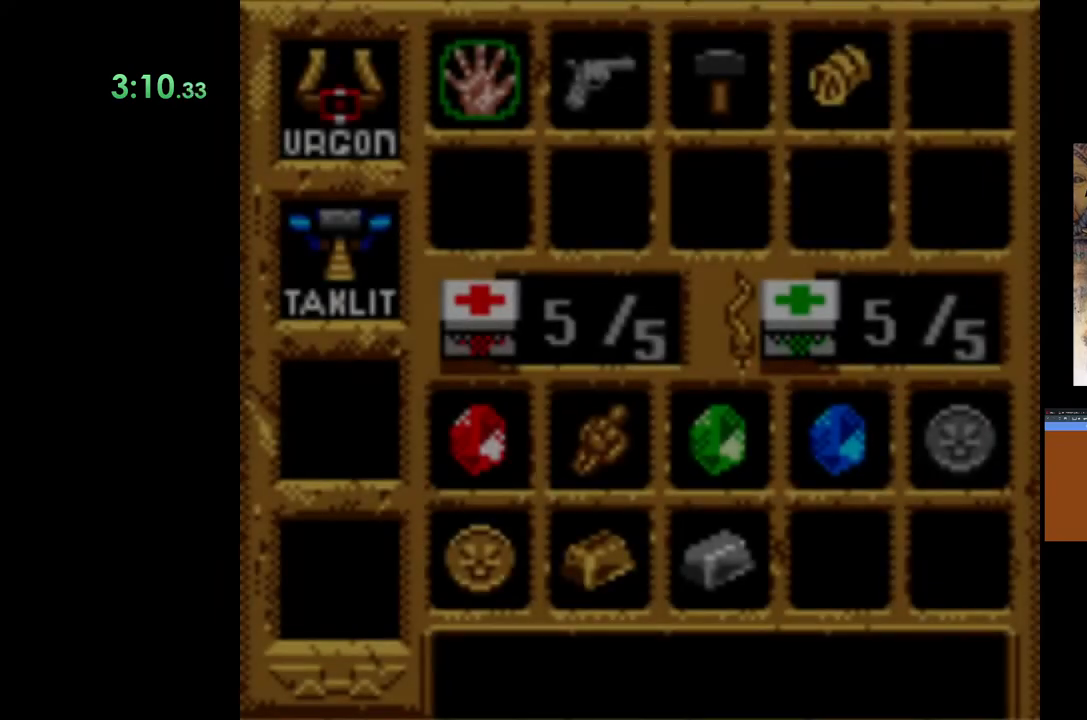
{"buttons": ["DPAD_DOWN"], "left_stick": "center", "events": [[217, "DPAD_DOWN", "up"], [267, "DPAD_DOWN", "down"], [400, "DPAD_DOWN", "up"], [450, "DPAD_DOWN", "down"]]}
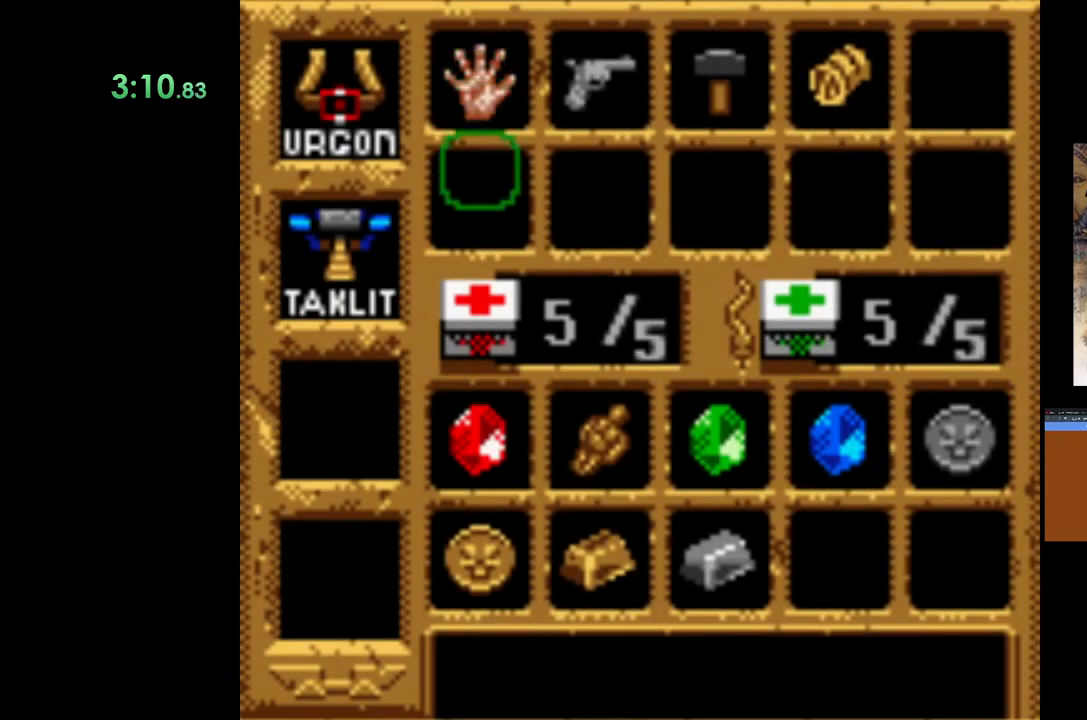
{"buttons": ["A"], "left_stick": "center", "events": [[117, "DPAD_DOWN", "up"], [417, "A", "down"]]}
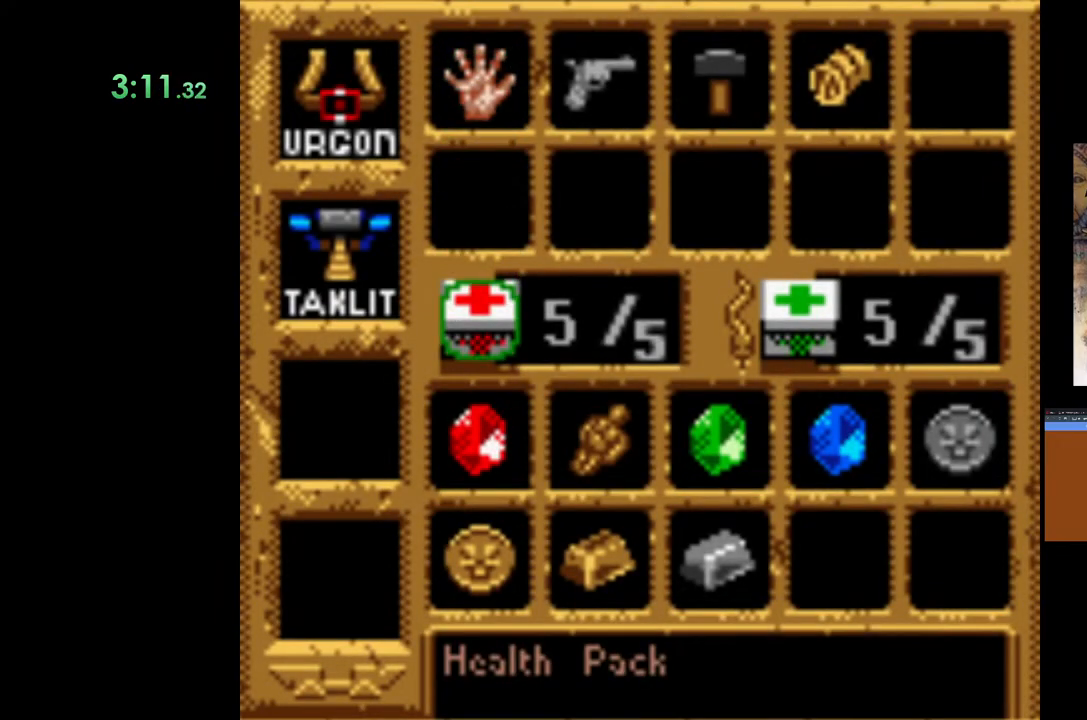
{"buttons": [], "left_stick": "up", "events": [[33, "A", "up"], [150, "START", "down"], [300, "START", "up"], [300, "left_stick", "up"]]}
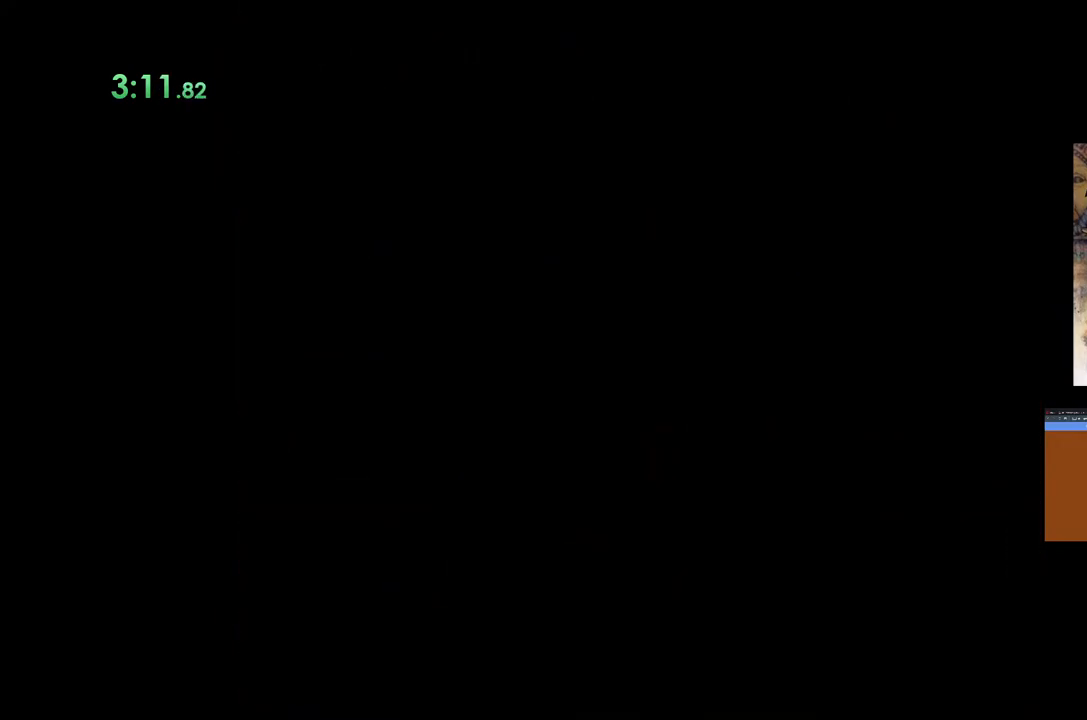
{"buttons": [], "left_stick": "up", "events": []}
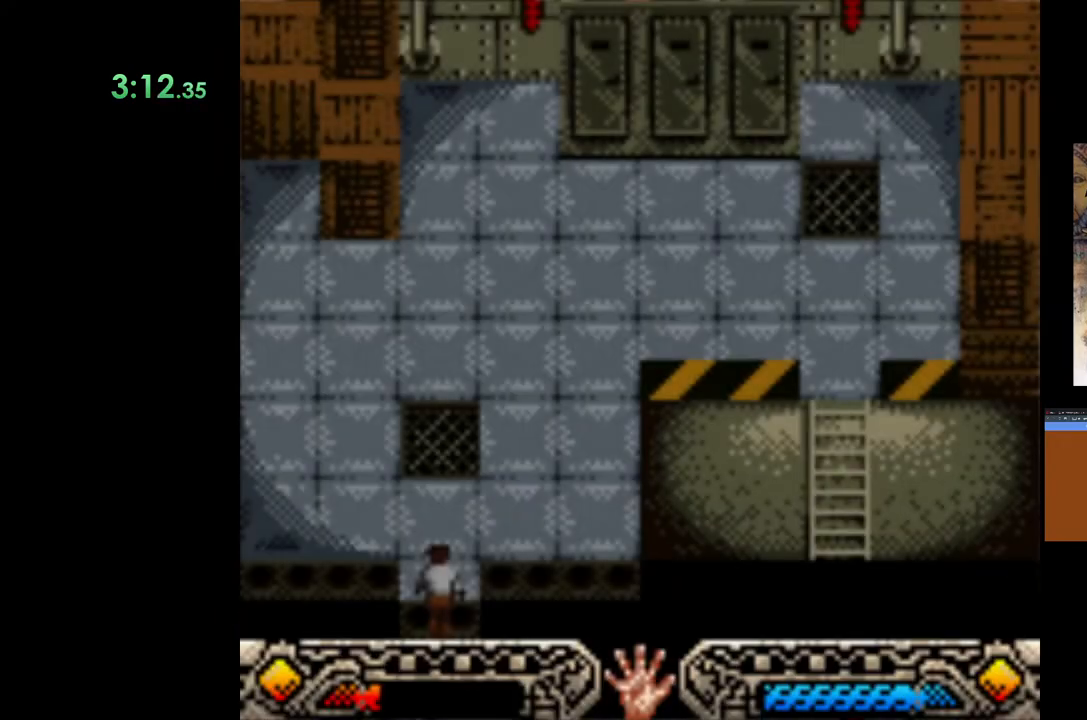
{"buttons": [], "left_stick": "up", "events": []}
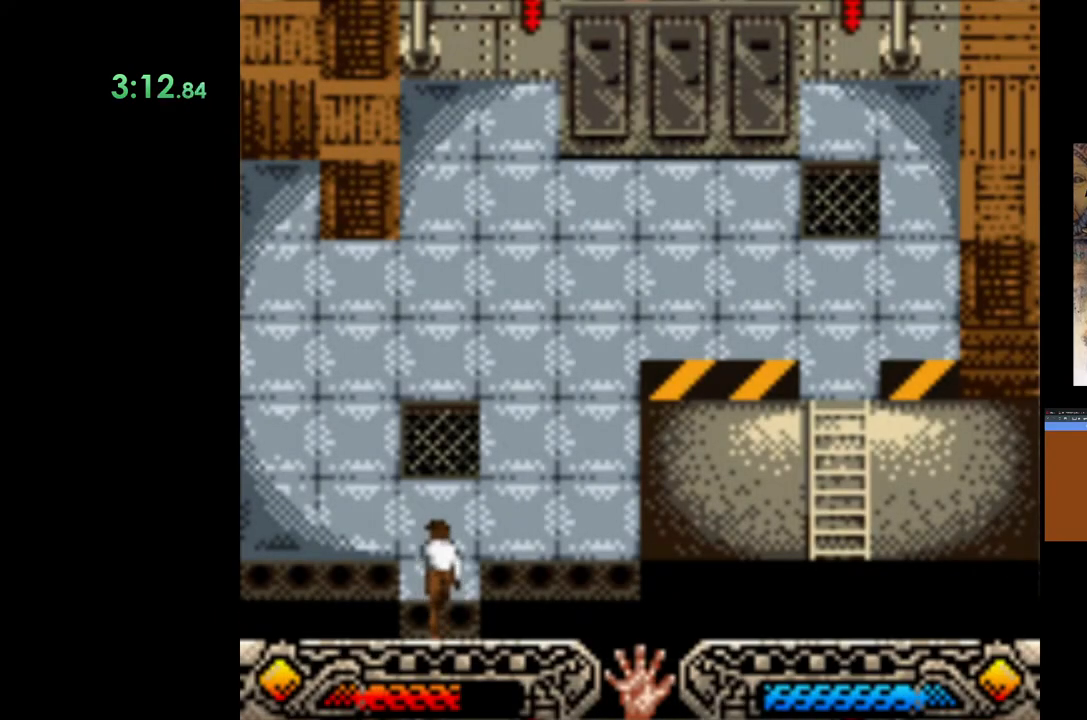
{"buttons": [], "left_stick": "up", "events": []}
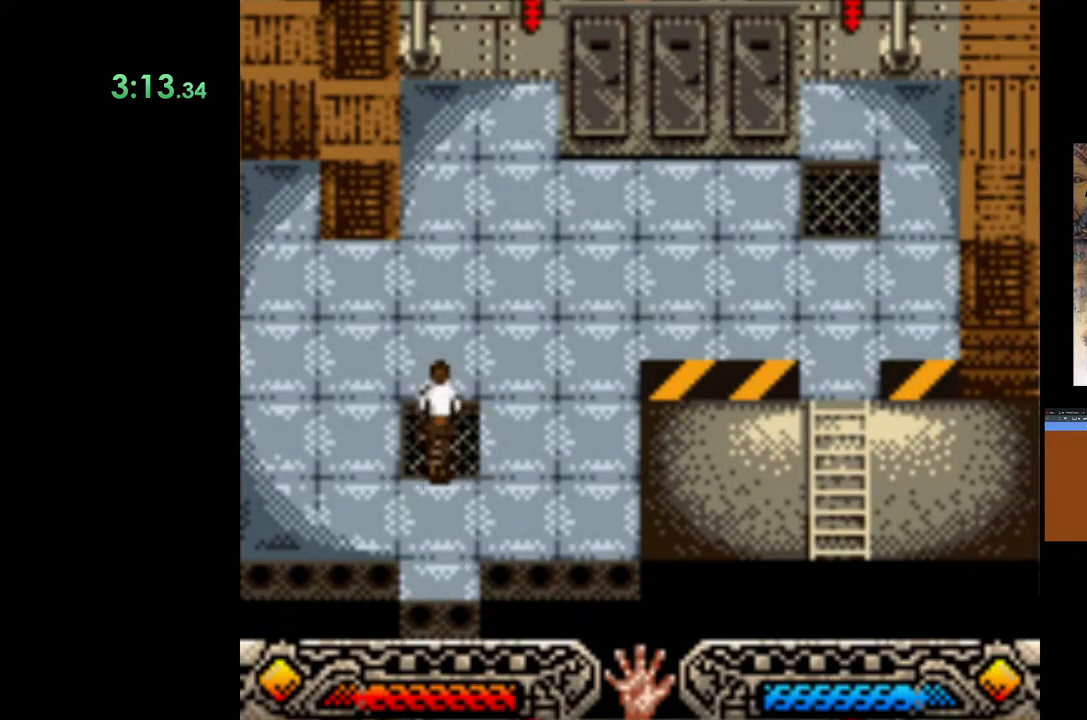
{"buttons": [], "left_stick": "up-right", "events": [[100, "left_stick", "up-right"]]}
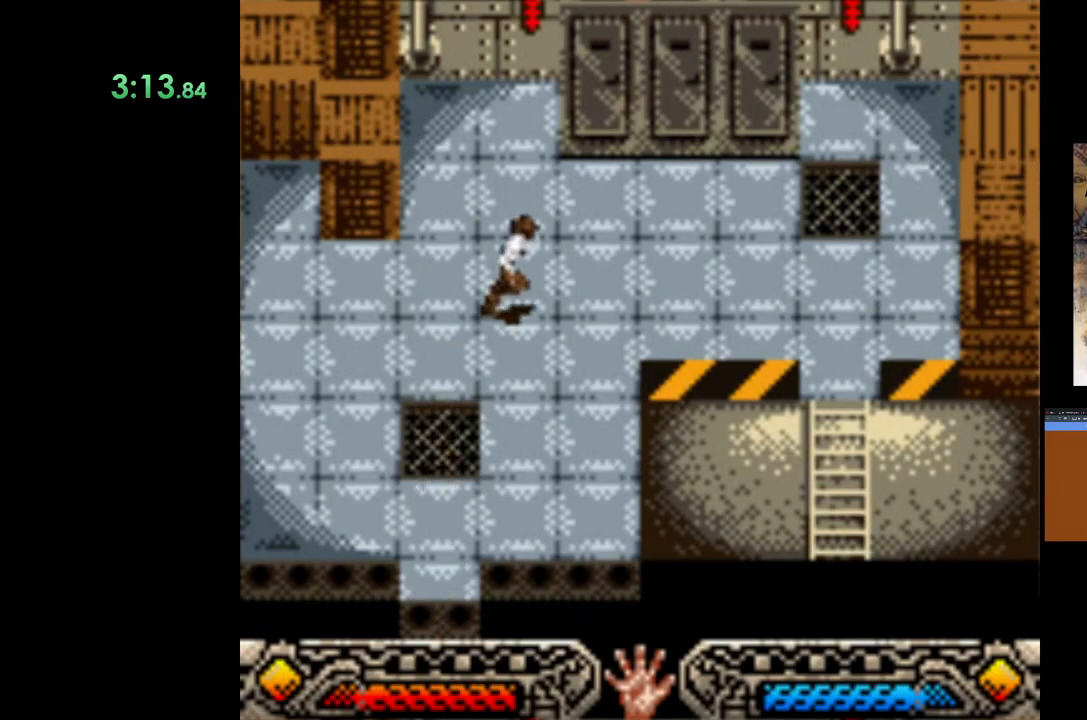
{"buttons": [], "left_stick": "up-right", "events": []}
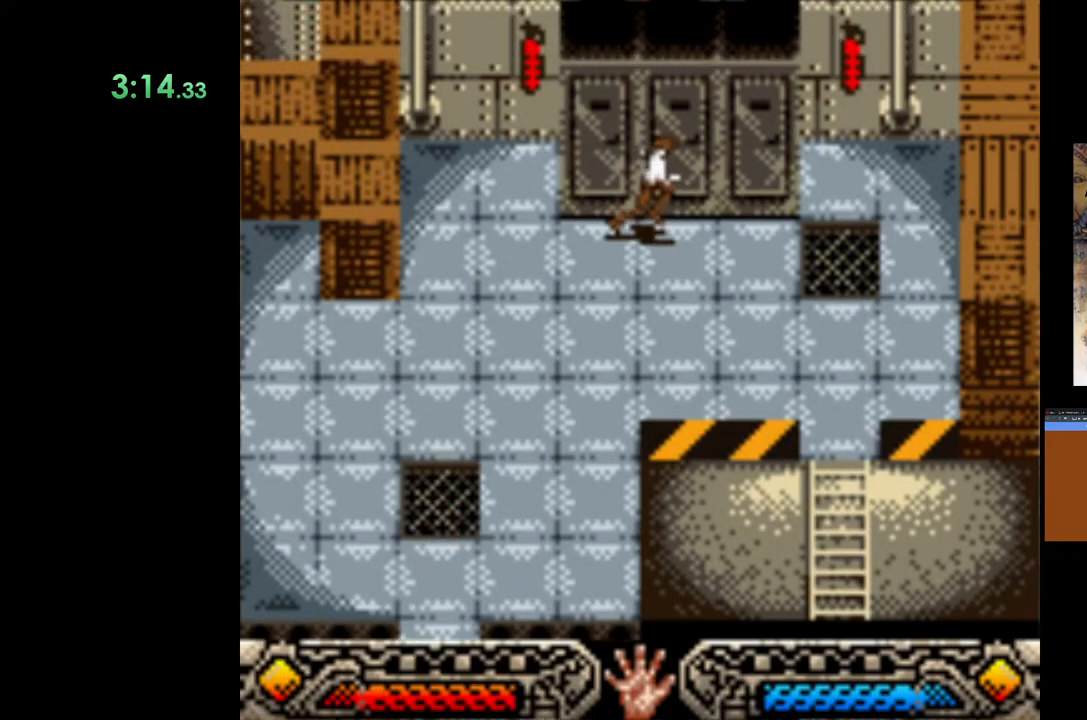
{"buttons": [], "left_stick": "up", "events": [[150, "A", "down"], [150, "left_stick", "up"], [400, "A", "up"]]}
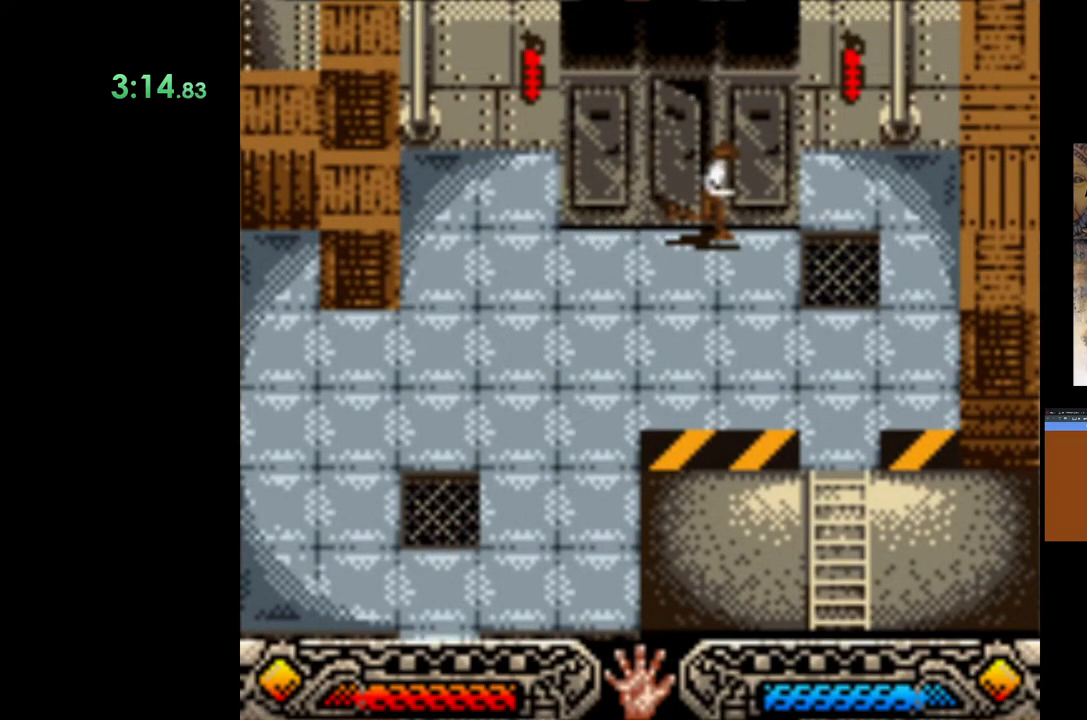
{"buttons": [], "left_stick": "down", "events": [[267, "left_stick", "down"]]}
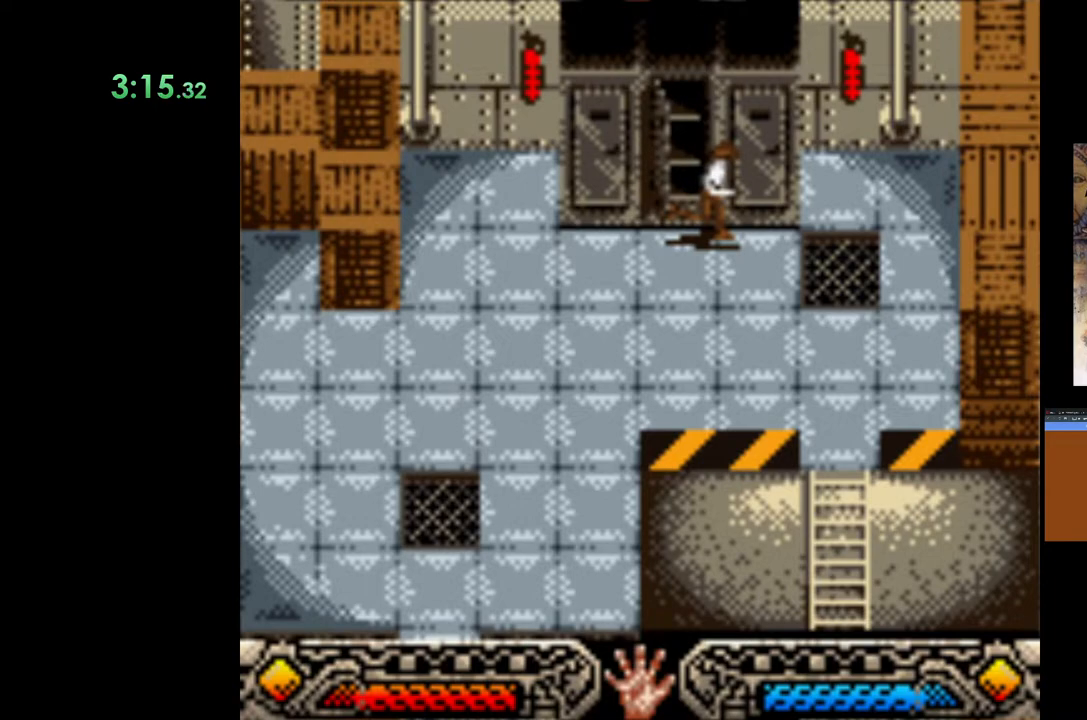
{"buttons": [], "left_stick": "center", "events": [[17, "left_stick", "down-right"], [150, "A", "down"], [300, "A", "up"], [350, "A", "down"], [417, "left_stick", "center"], [483, "A", "up"]]}
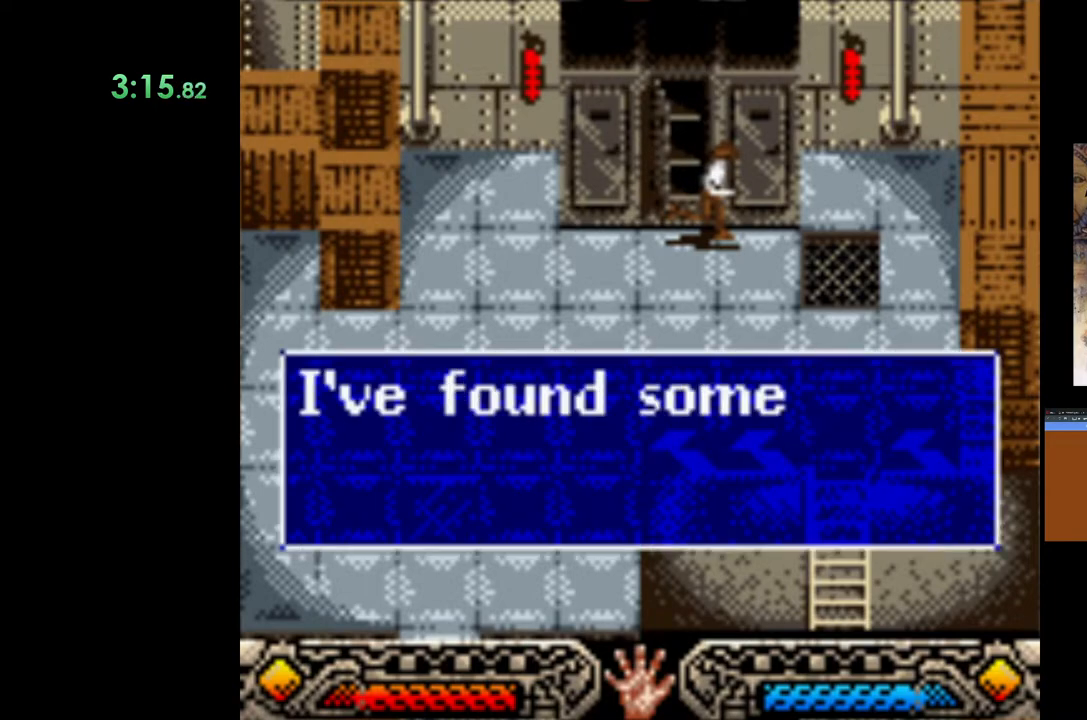
{"buttons": ["A"], "left_stick": "right", "events": [[50, "A", "down"], [167, "A", "up"], [183, "left_stick", "right"], [233, "A", "down"], [333, "A", "up"], [417, "A", "down"]]}
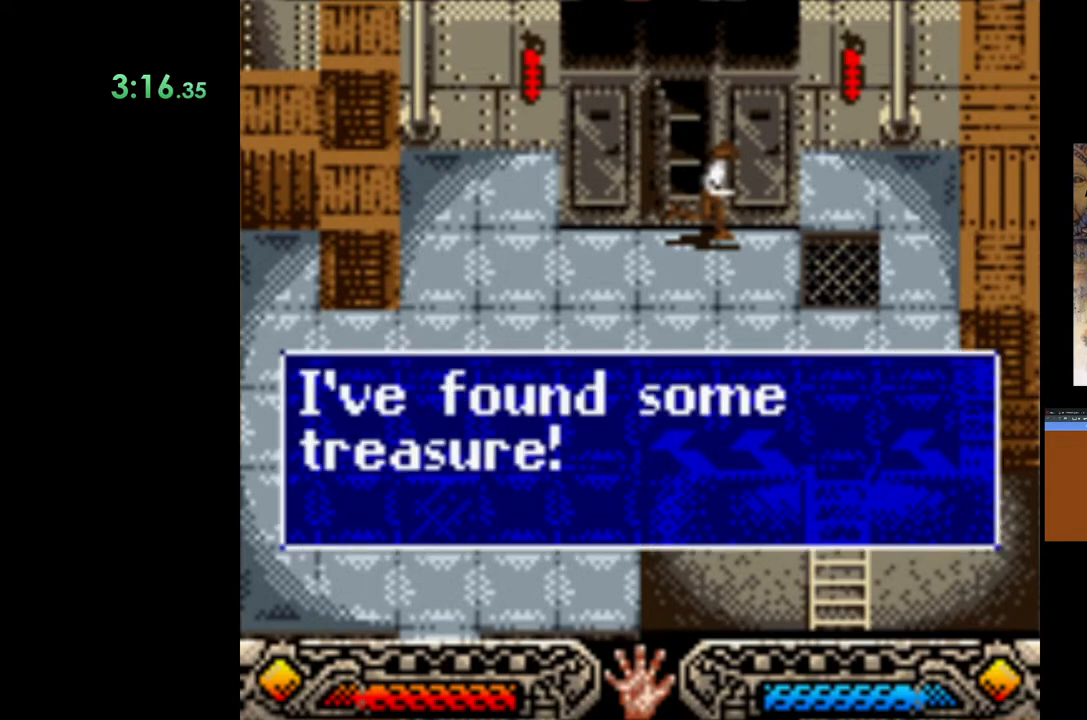
{"buttons": [], "left_stick": "down-right", "events": [[17, "A", "up"], [117, "A", "down"], [217, "A", "up"], [483, "left_stick", "down-right"]]}